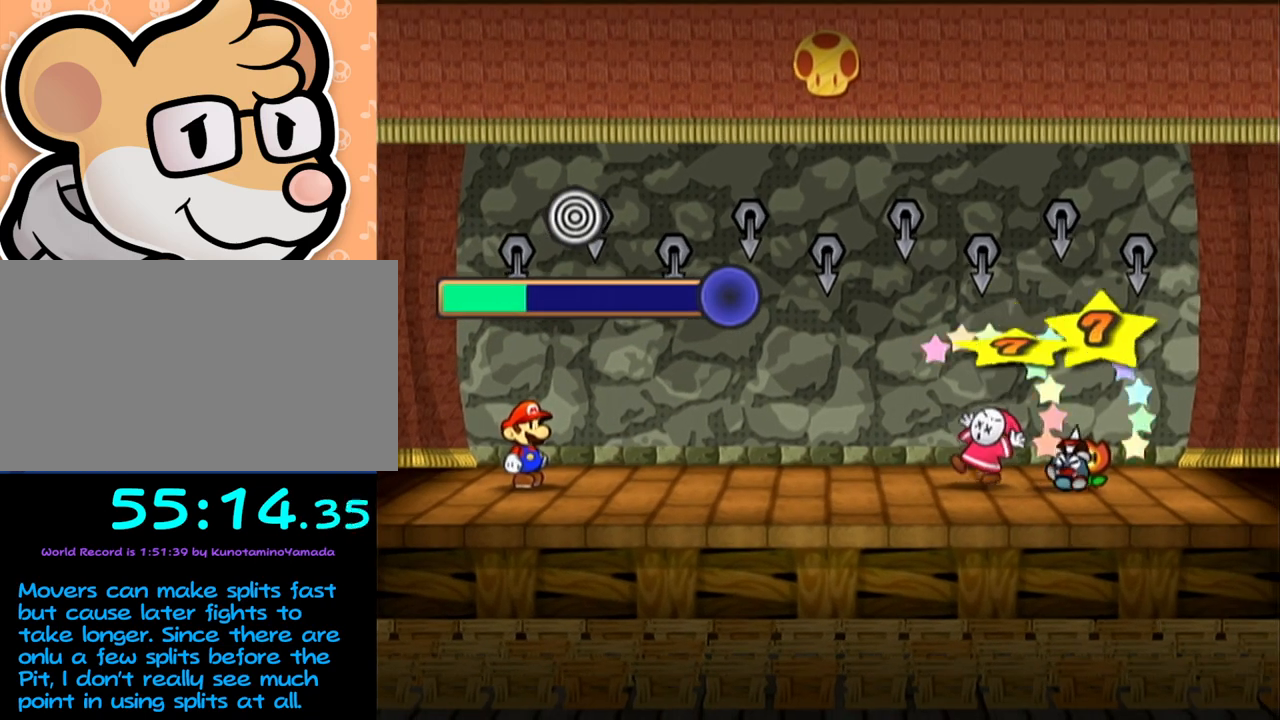
Gameplay with a controller (Nintendo layout); each line is a JSON object with the inputs held at the frame after it. "events" lists button and stick changes between this image and that frame as [ms after this image, input, new state], when the widget could be followed in between. Not read: L3 R3 right_stick.
{"buttons": [], "left_stick": "center", "events": []}
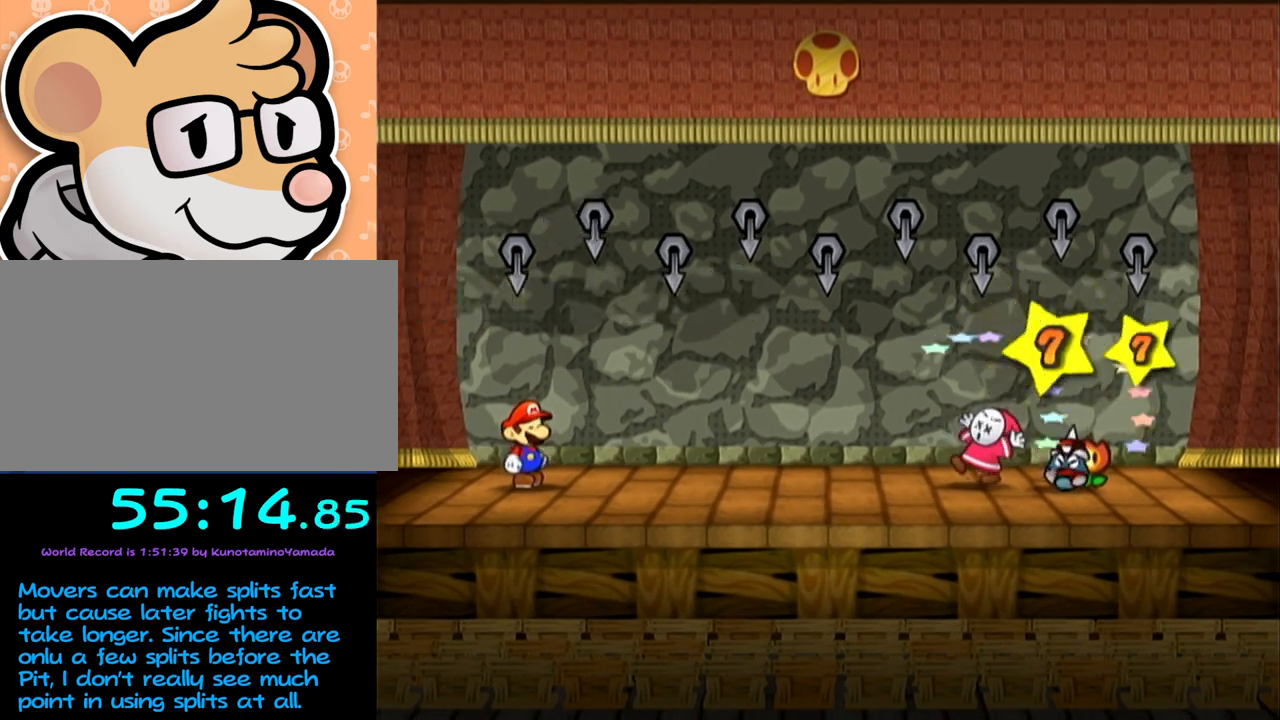
{"buttons": [], "left_stick": "center", "events": []}
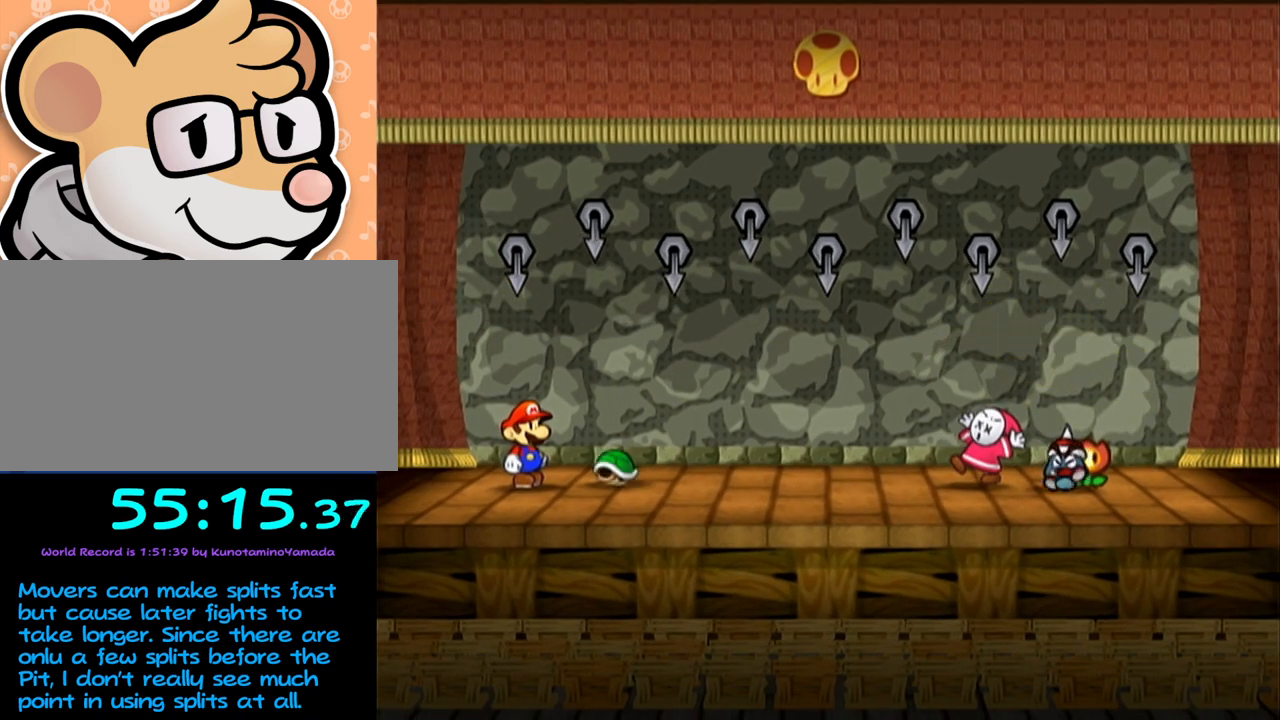
{"buttons": [], "left_stick": "center", "events": []}
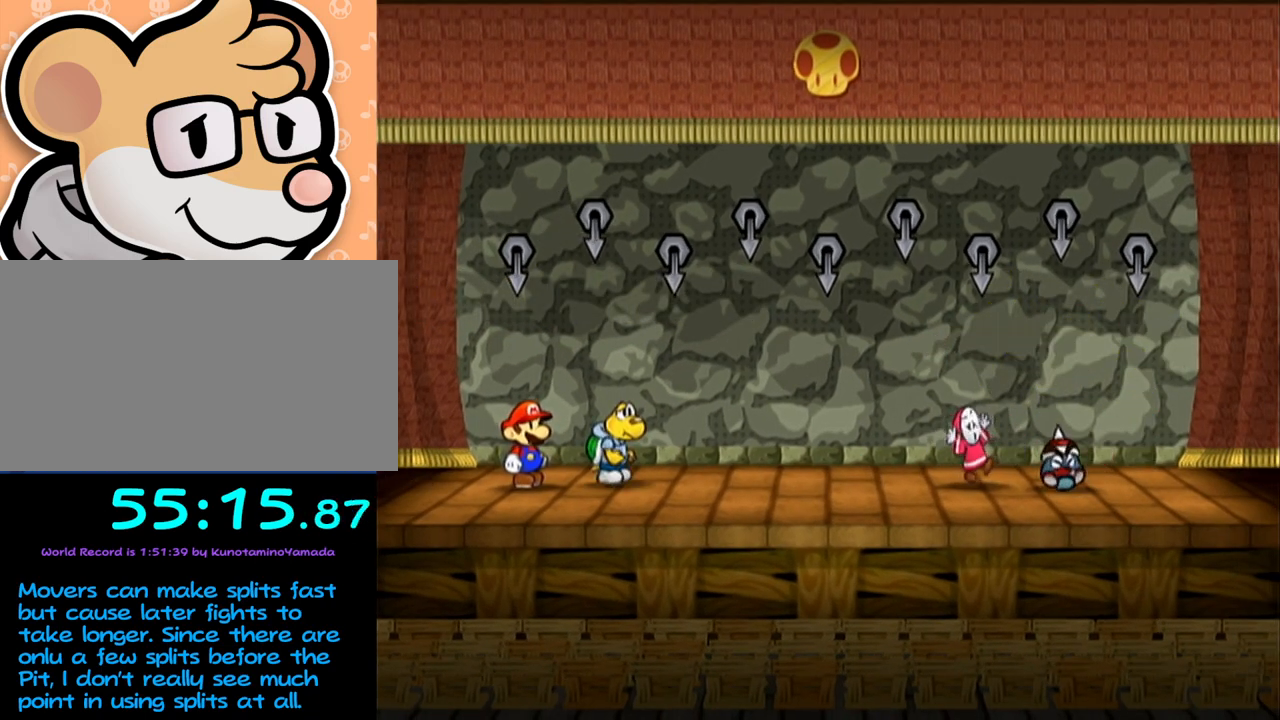
{"buttons": ["A", "B"], "left_stick": "center", "events": [[417, "A", "down"], [417, "B", "down"]]}
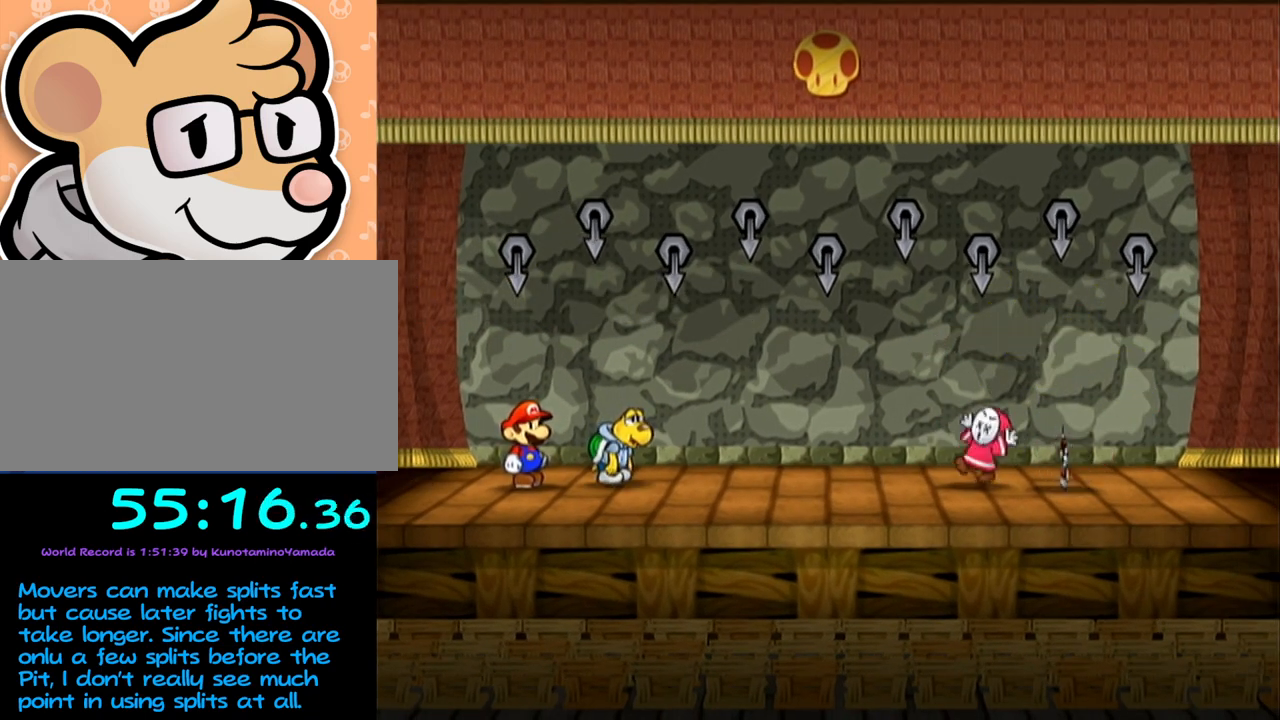
{"buttons": ["A", "B"], "left_stick": "center", "events": []}
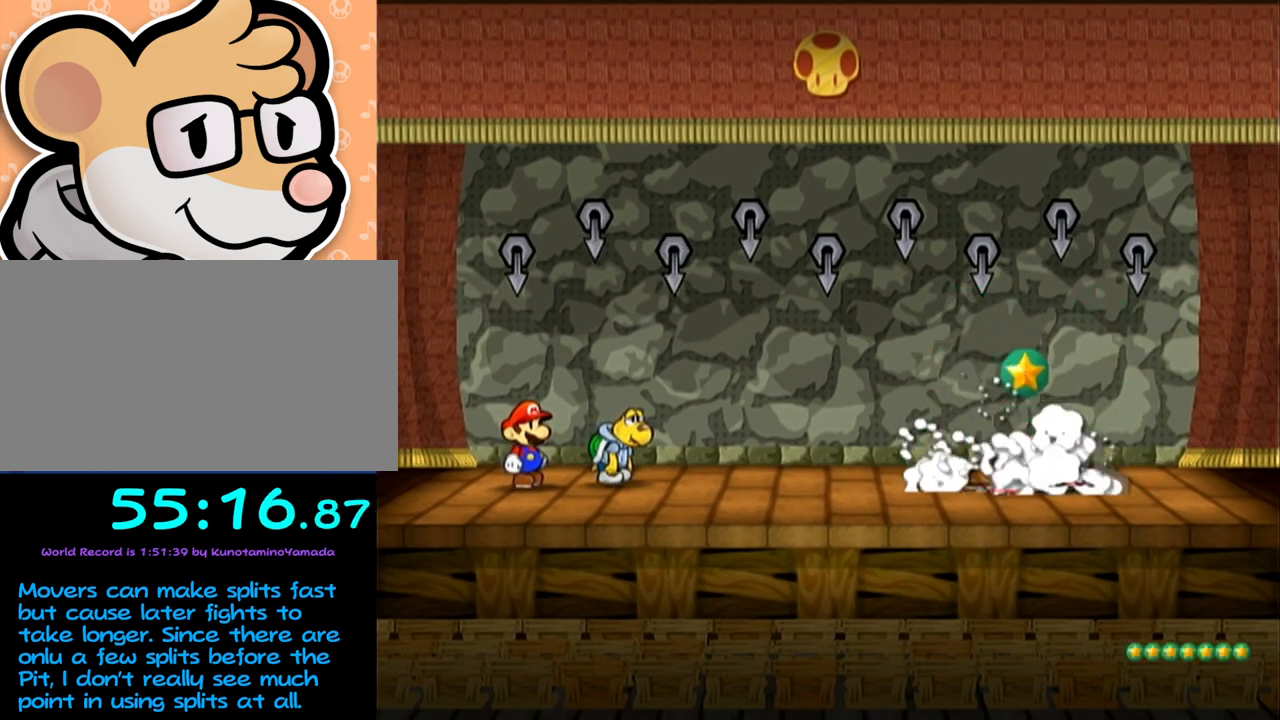
{"buttons": ["A", "B"], "left_stick": "center", "events": []}
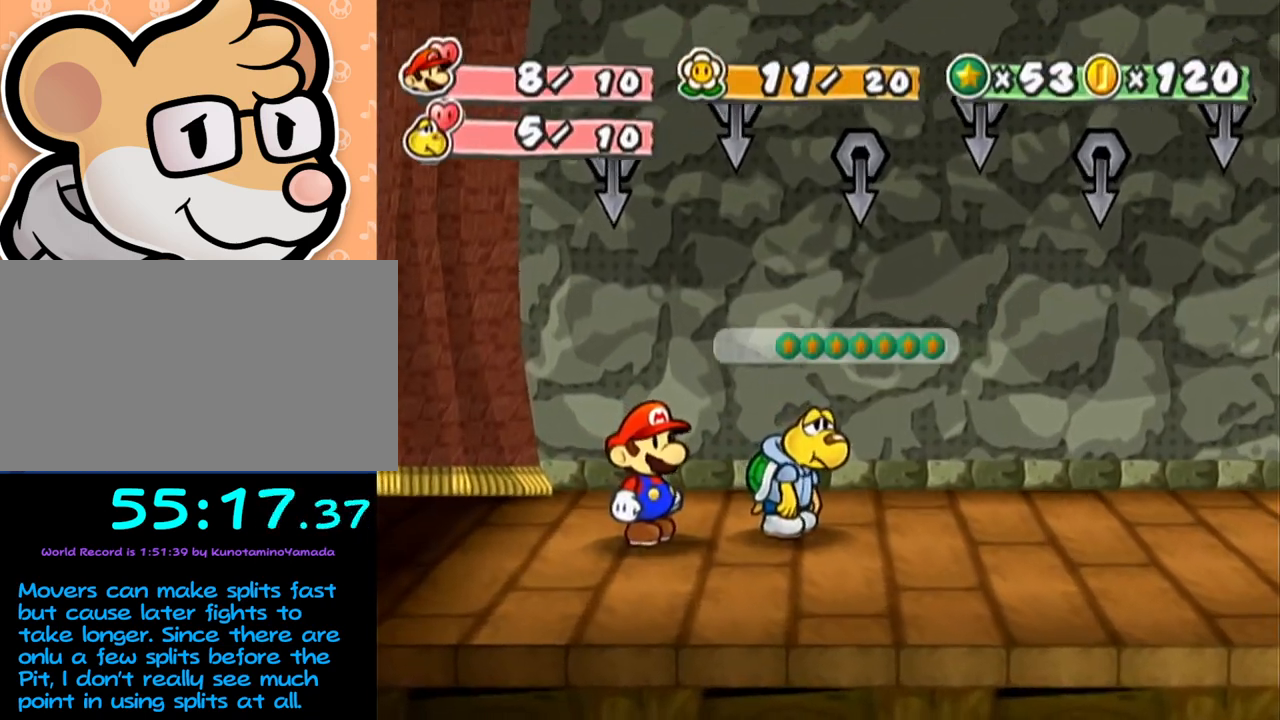
{"buttons": ["A", "B"], "left_stick": "center", "events": []}
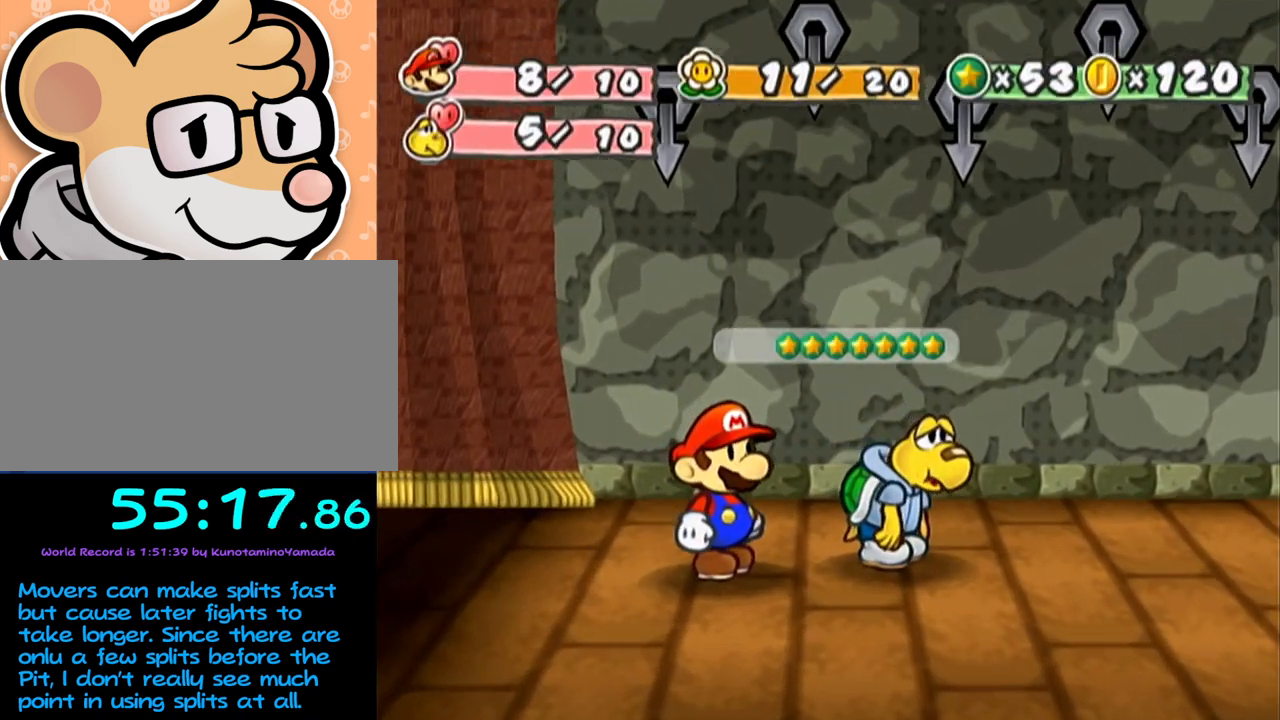
{"buttons": ["A", "B"], "left_stick": "center", "events": [[417, "A", "up"], [450, "A", "down"]]}
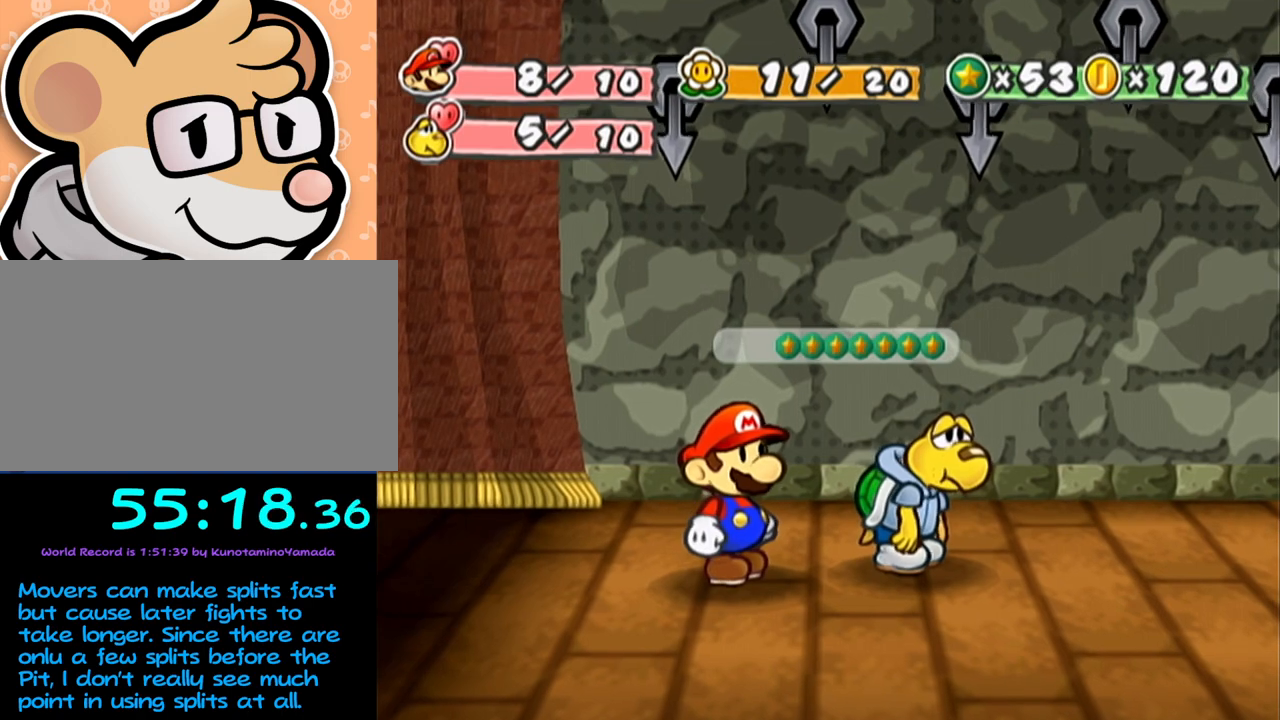
{"buttons": ["A", "B"], "left_stick": "center", "events": [[17, "A", "up"], [183, "A", "down"], [333, "A", "up"], [367, "A", "down"]]}
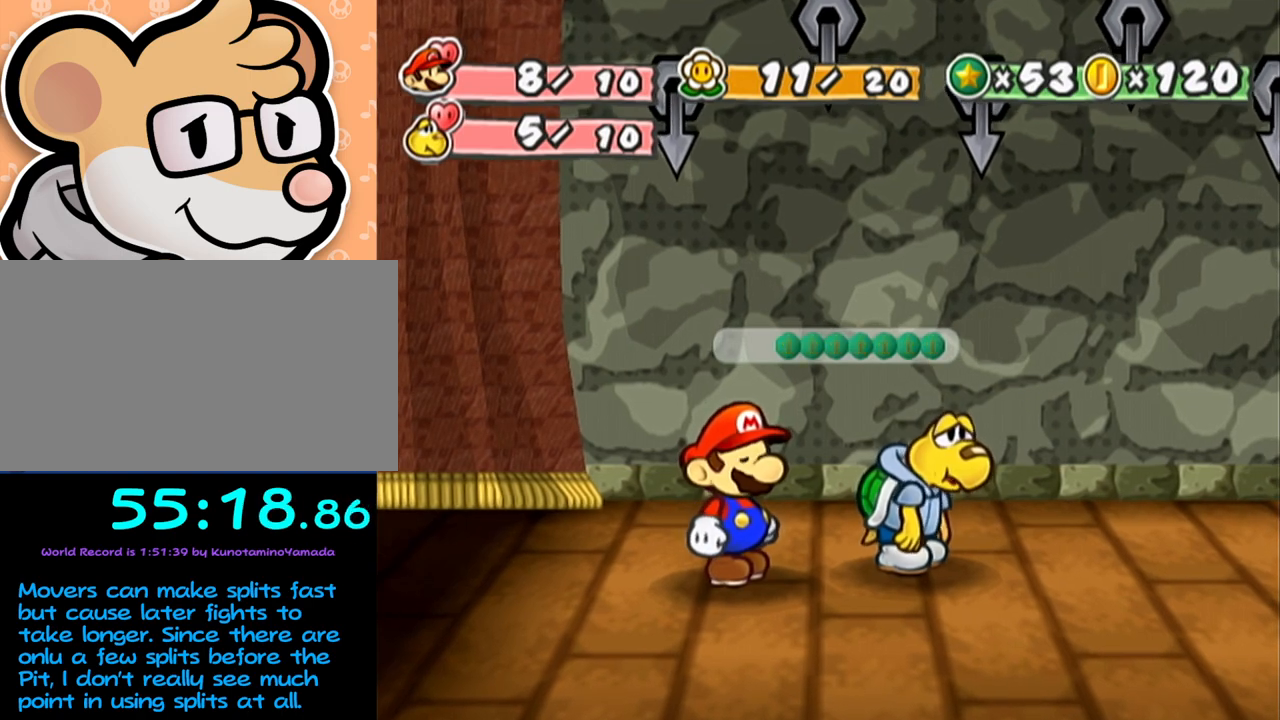
{"buttons": ["A", "B"], "left_stick": "center", "events": []}
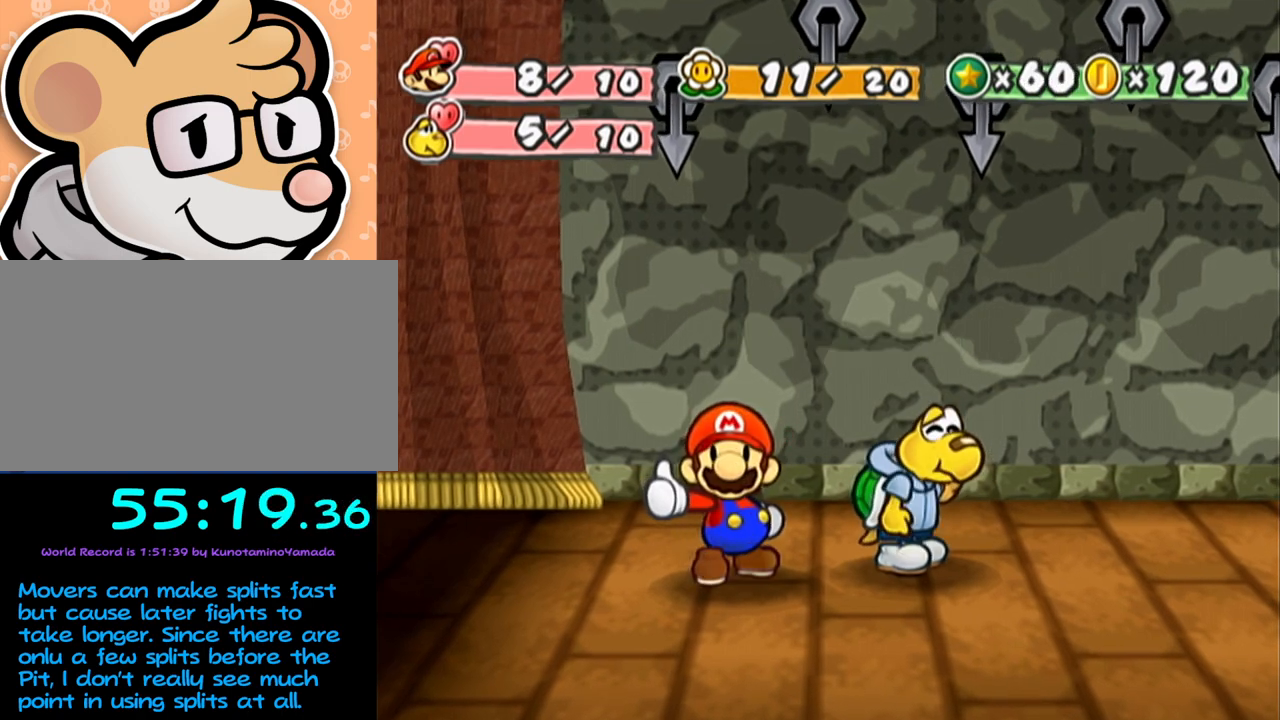
{"buttons": ["A", "B"], "left_stick": "center", "events": [[267, "A", "up"], [467, "A", "down"]]}
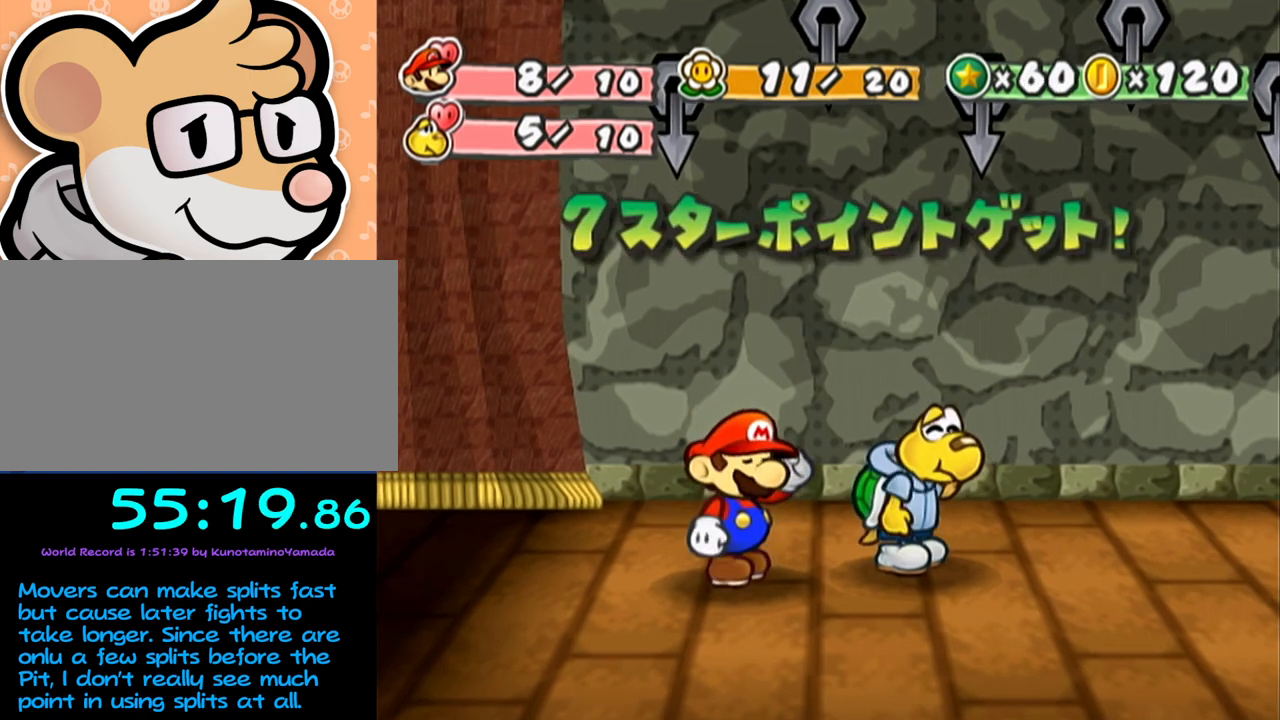
{"buttons": ["A", "B"], "left_stick": "center", "events": []}
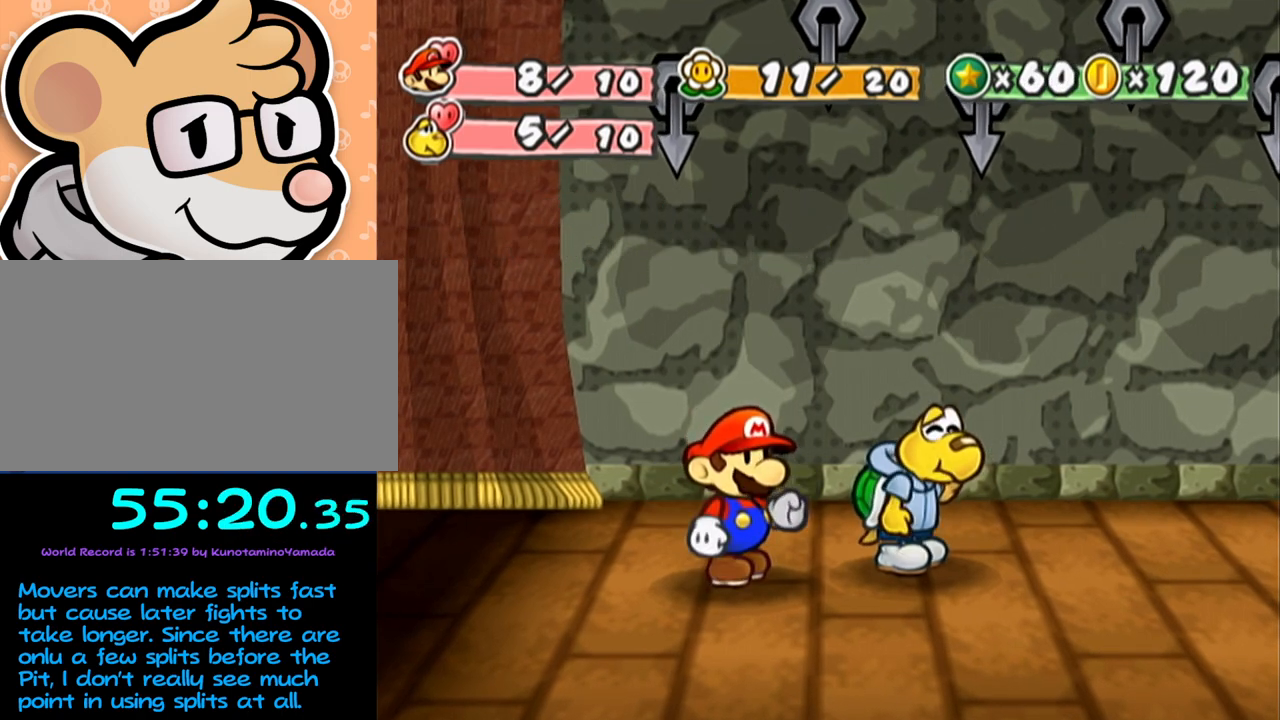
{"buttons": ["R1"], "left_stick": "center", "events": [[283, "A", "up"], [283, "B", "up"], [483, "R1", "down"]]}
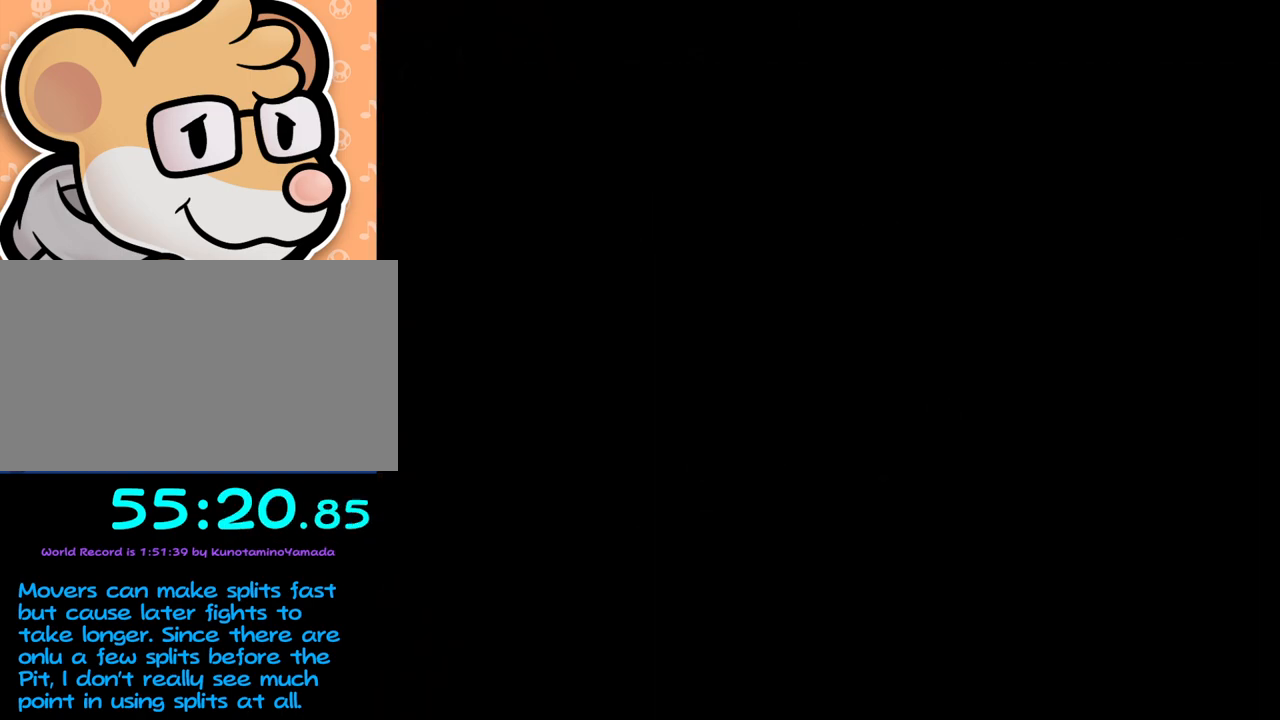
{"buttons": ["R1"], "left_stick": "up-left", "events": [[300, "left_stick", "up-left"]]}
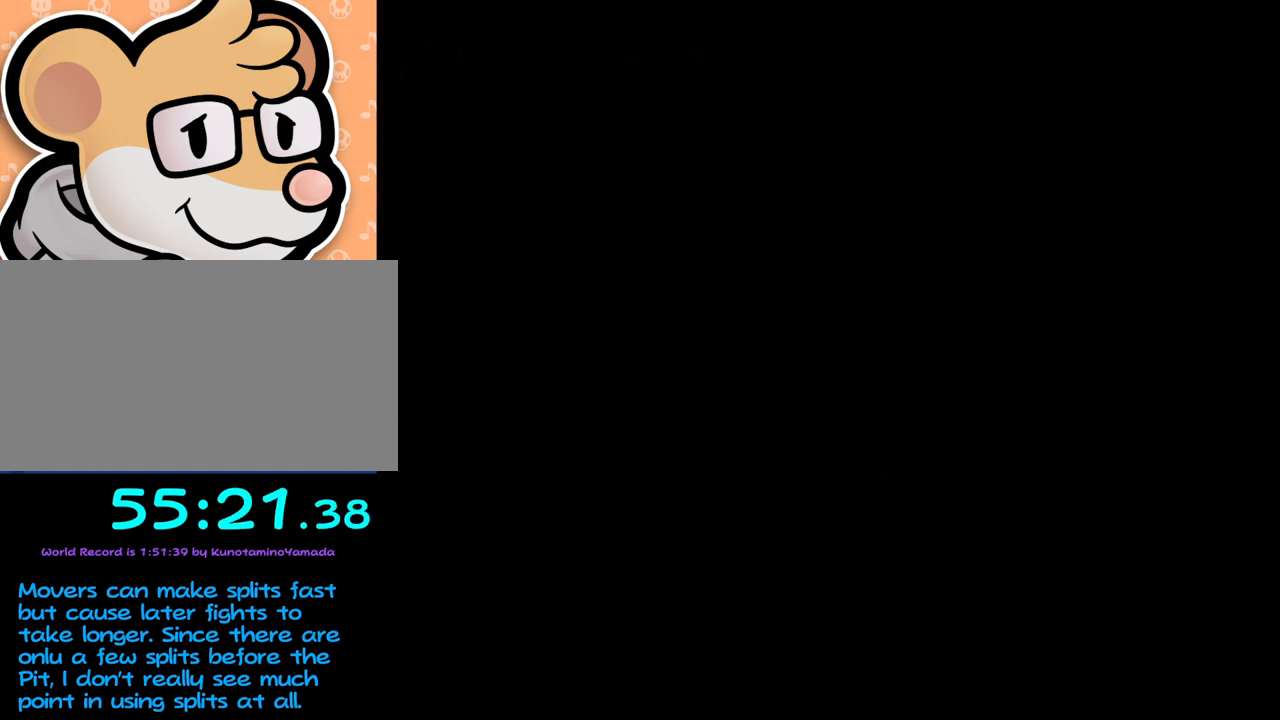
{"buttons": ["R1"], "left_stick": "center", "events": [[217, "left_stick", "center"]]}
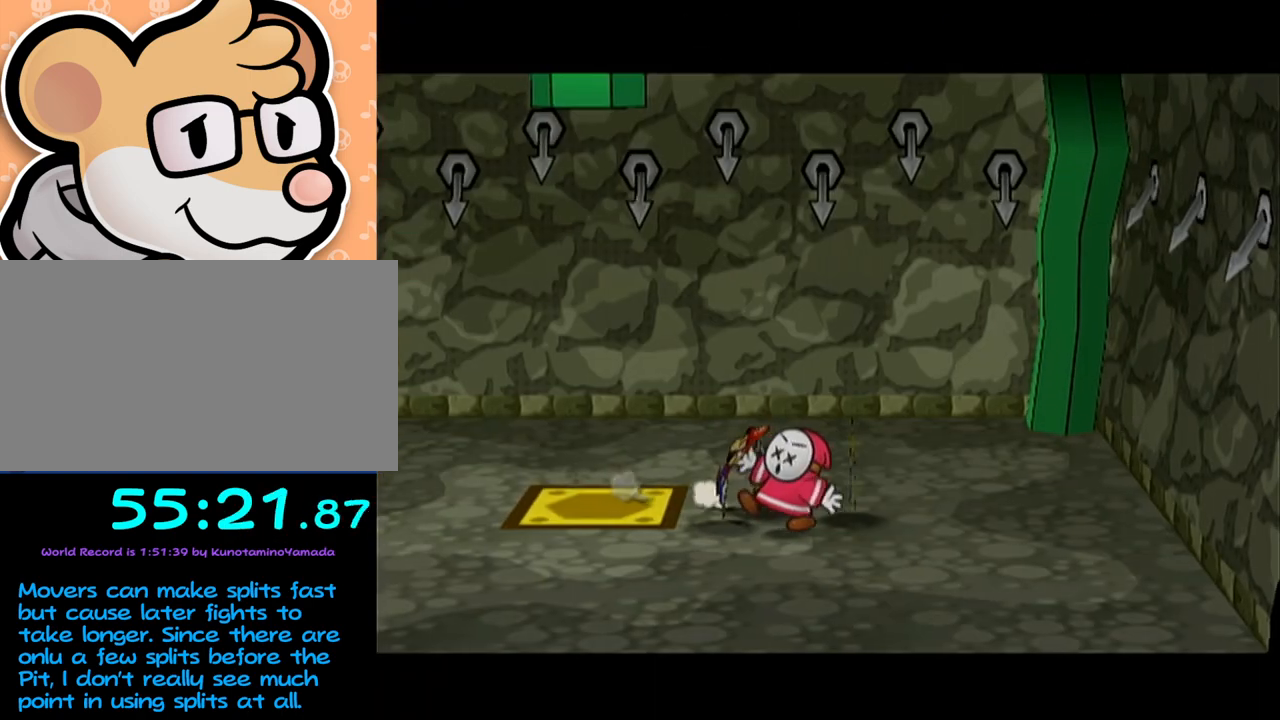
{"buttons": ["R1"], "left_stick": "center", "events": []}
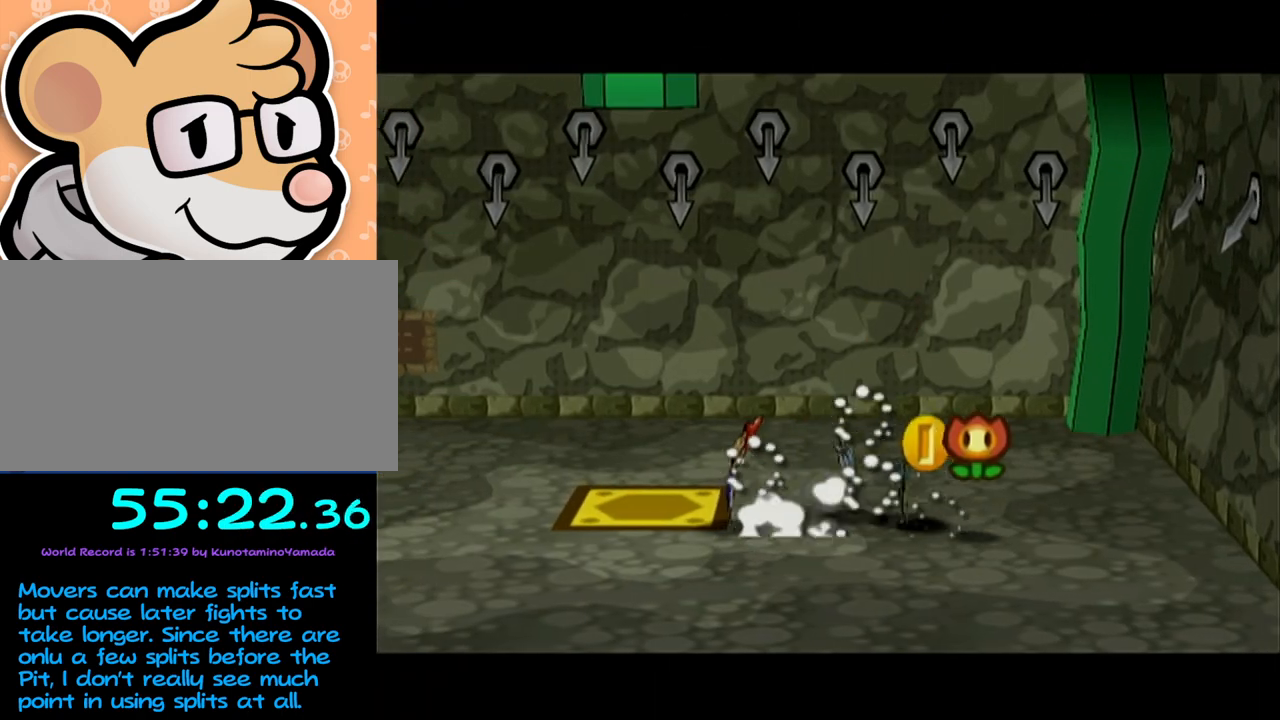
{"buttons": ["R1"], "left_stick": "center", "events": []}
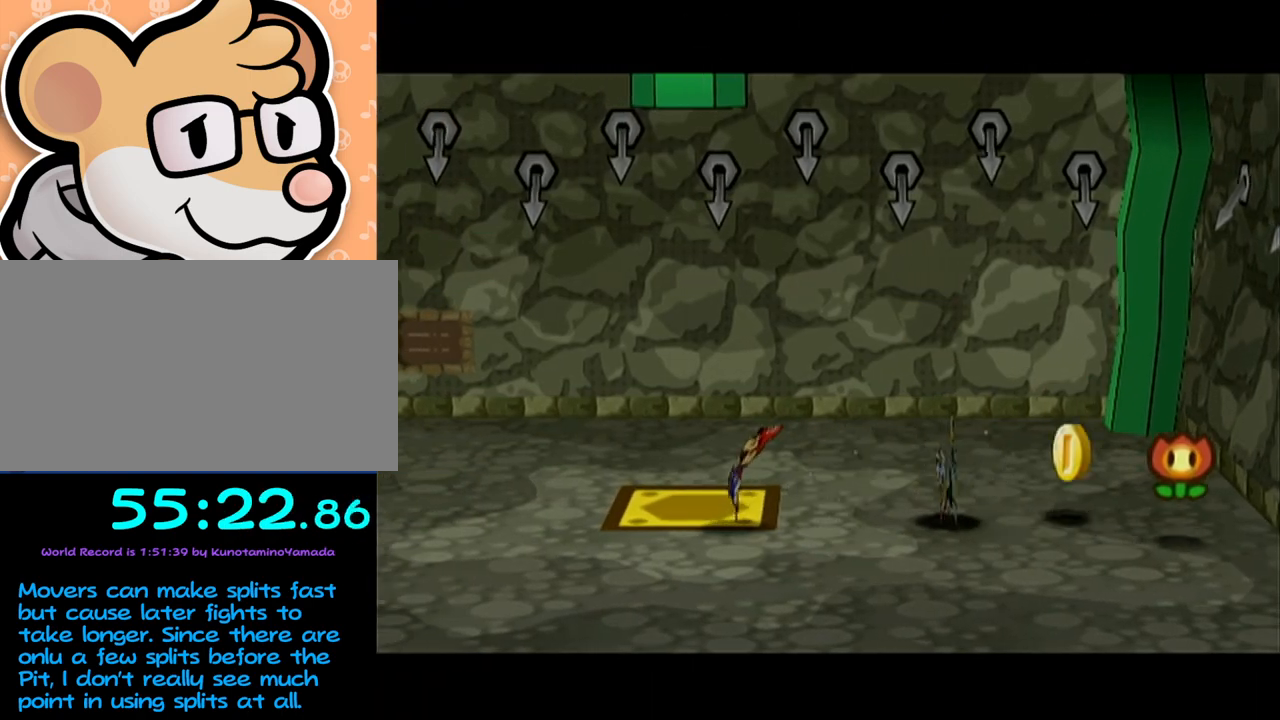
{"buttons": [], "left_stick": "right", "events": [[50, "left_stick", "right"], [217, "R1", "up"]]}